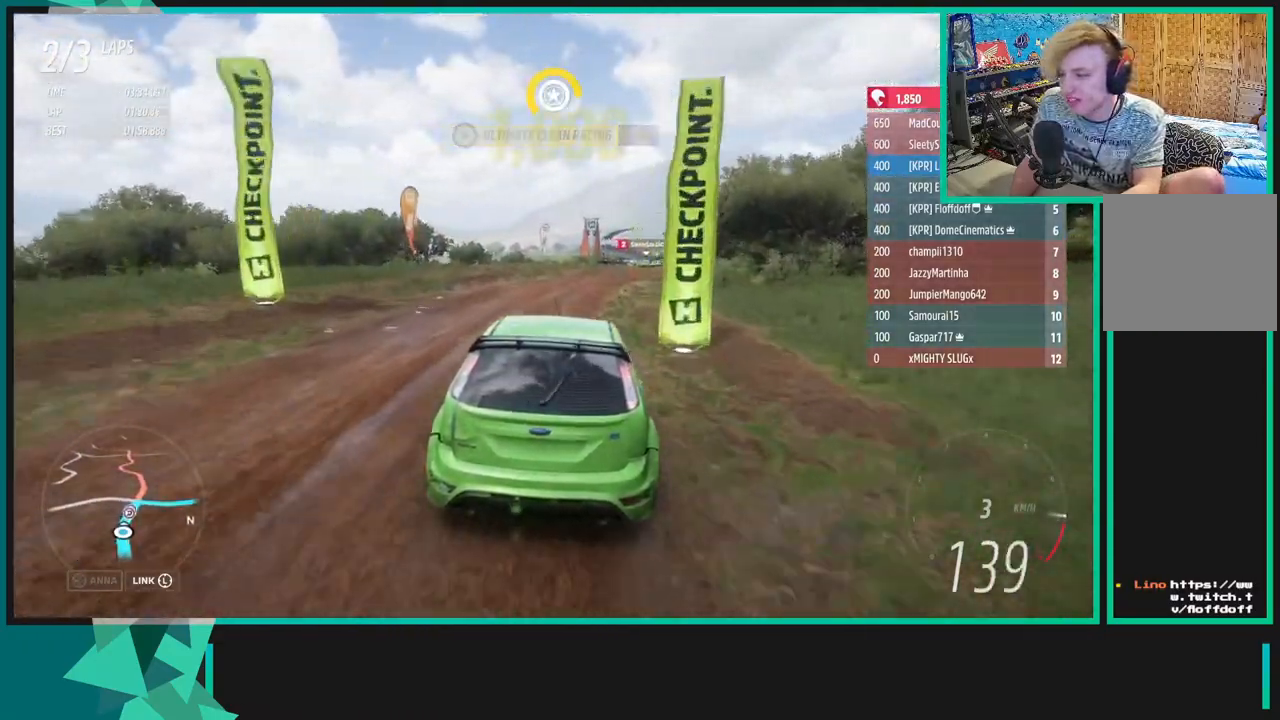
Gameplay with a controller (Xbox layout); each line is a JSON object with the inputs held at the frame after it. "events" lists button and stick changes between this image and that frame as [ms after this image, input, new state], when the widget could be followed in between.
{"buttons": ["R2"], "left_stick": "up-right", "right_stick": "center", "events": [[83, "left_stick", "center"], [217, "left_stick", "right"], [267, "left_stick", "up-right"]]}
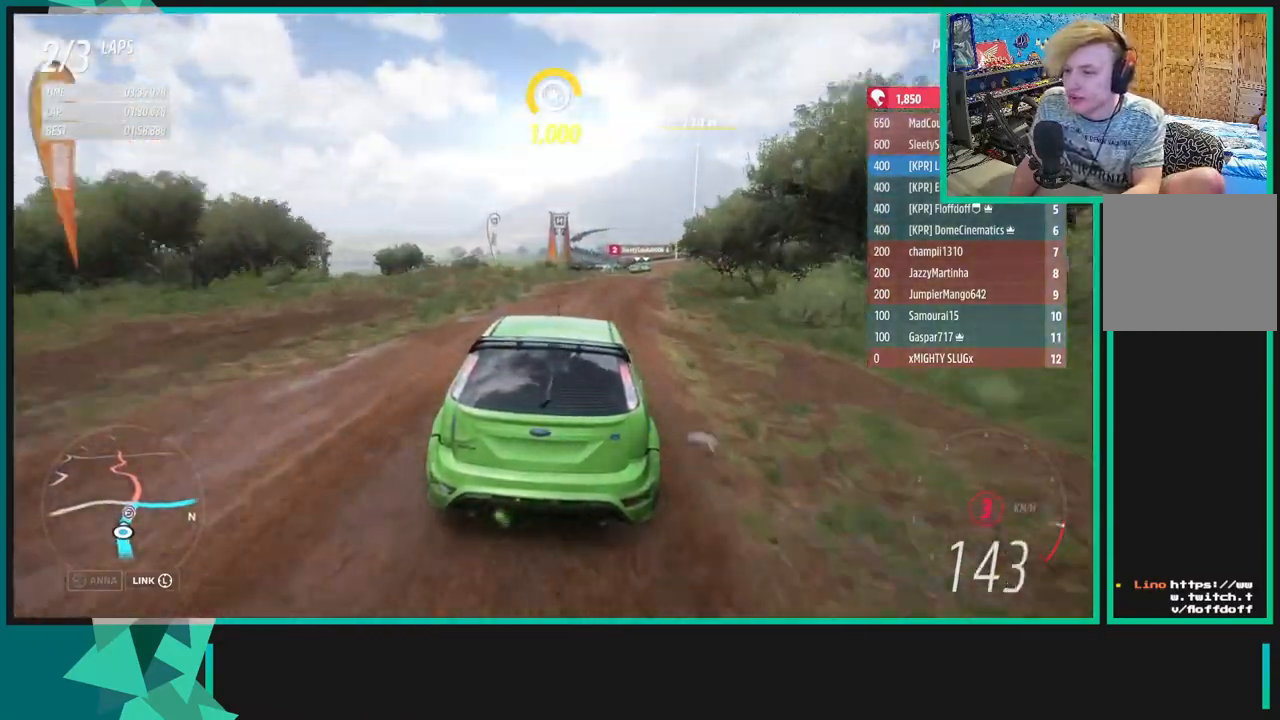
{"buttons": ["R2"], "left_stick": "left", "right_stick": "center", "events": [[167, "left_stick", "center"], [367, "R1", "down"], [367, "X", "down"], [450, "left_stick", "left"], [467, "R1", "up"], [500, "X", "up"]]}
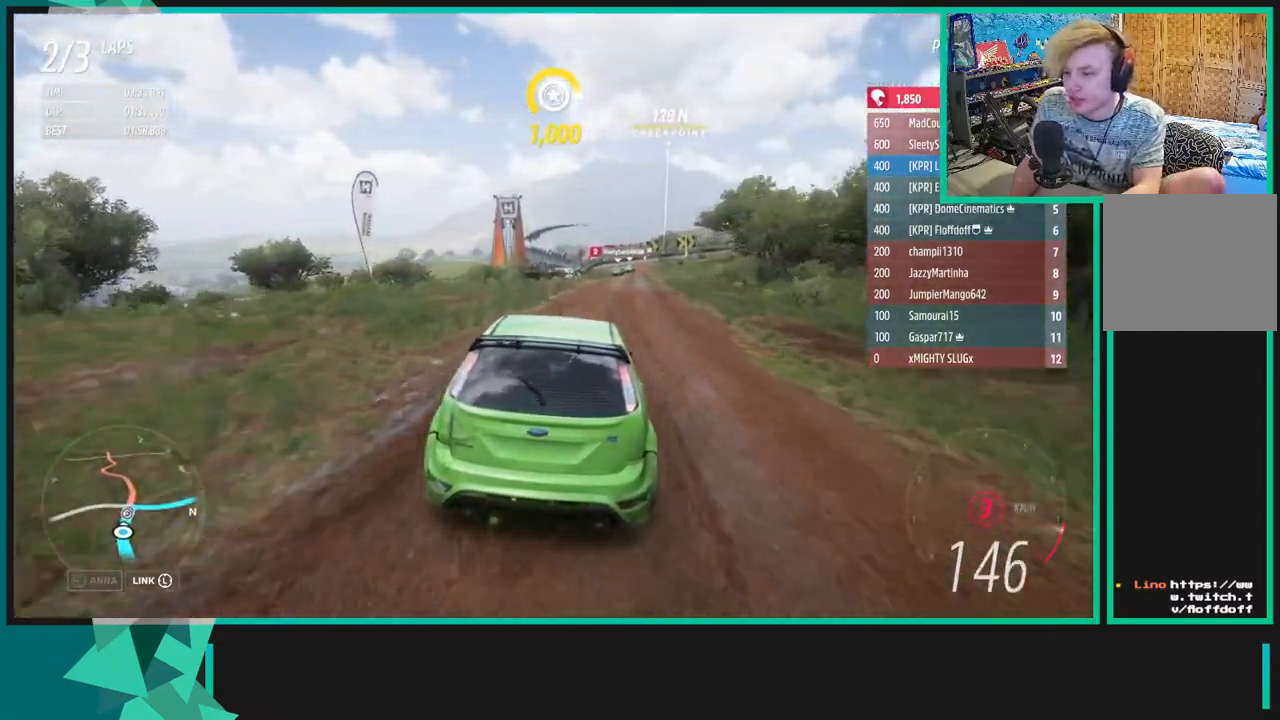
{"buttons": ["R2"], "left_stick": "up-right", "right_stick": "center", "events": [[83, "left_stick", "center"], [300, "left_stick", "right"], [400, "left_stick", "up-right"]]}
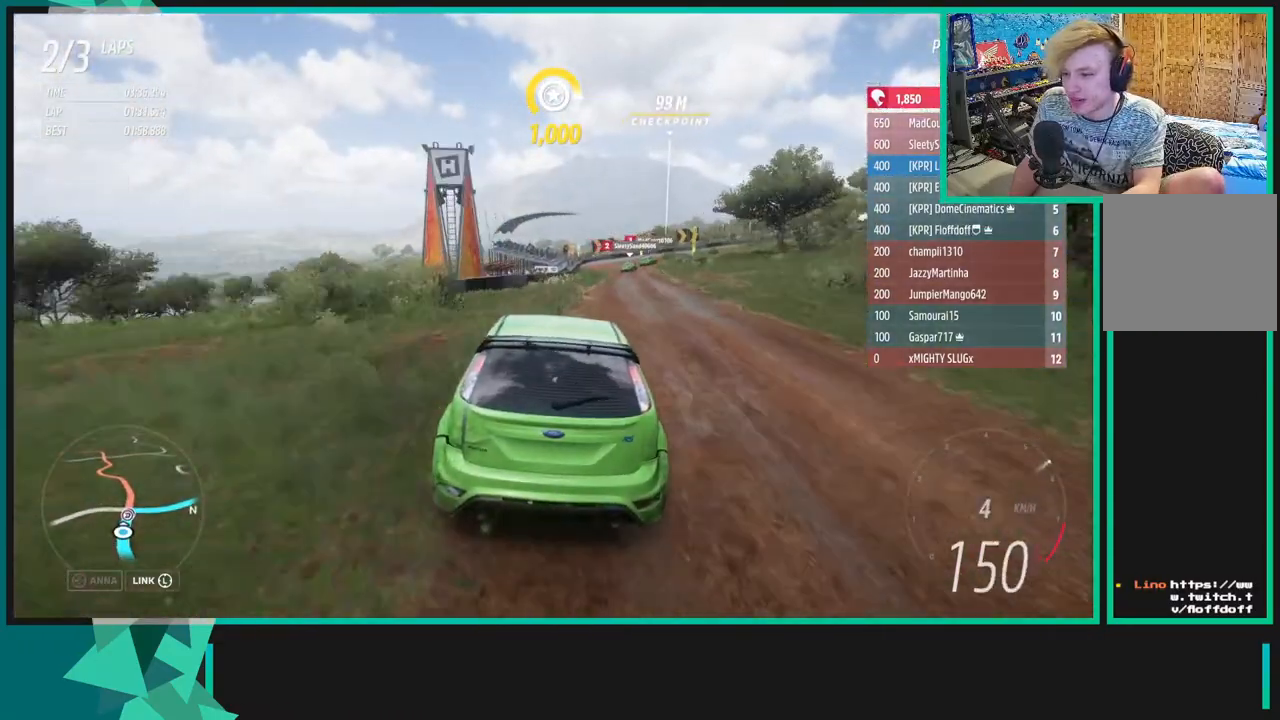
{"buttons": ["X", "L1", "L2"], "left_stick": "up-right", "right_stick": "center", "events": [[117, "L2", "down"], [150, "L1", "down"], [167, "X", "down"], [233, "R2", "up"], [283, "X", "up"], [300, "L1", "up"], [417, "L1", "down"], [417, "X", "down"]]}
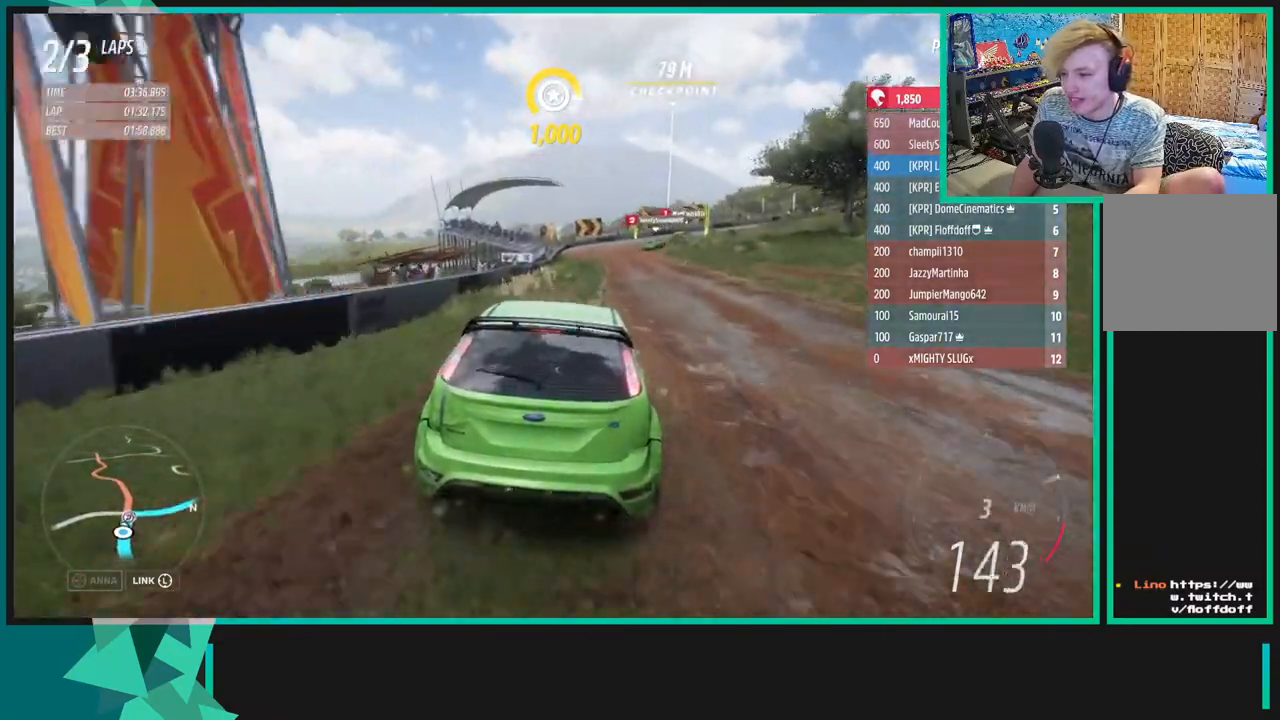
{"buttons": ["L2"], "left_stick": "up-right", "right_stick": "center", "events": [[33, "X", "up"], [50, "L1", "up"], [50, "left_stick", "center"], [100, "left_stick", "left"], [233, "left_stick", "center"], [317, "left_stick", "up-right"]]}
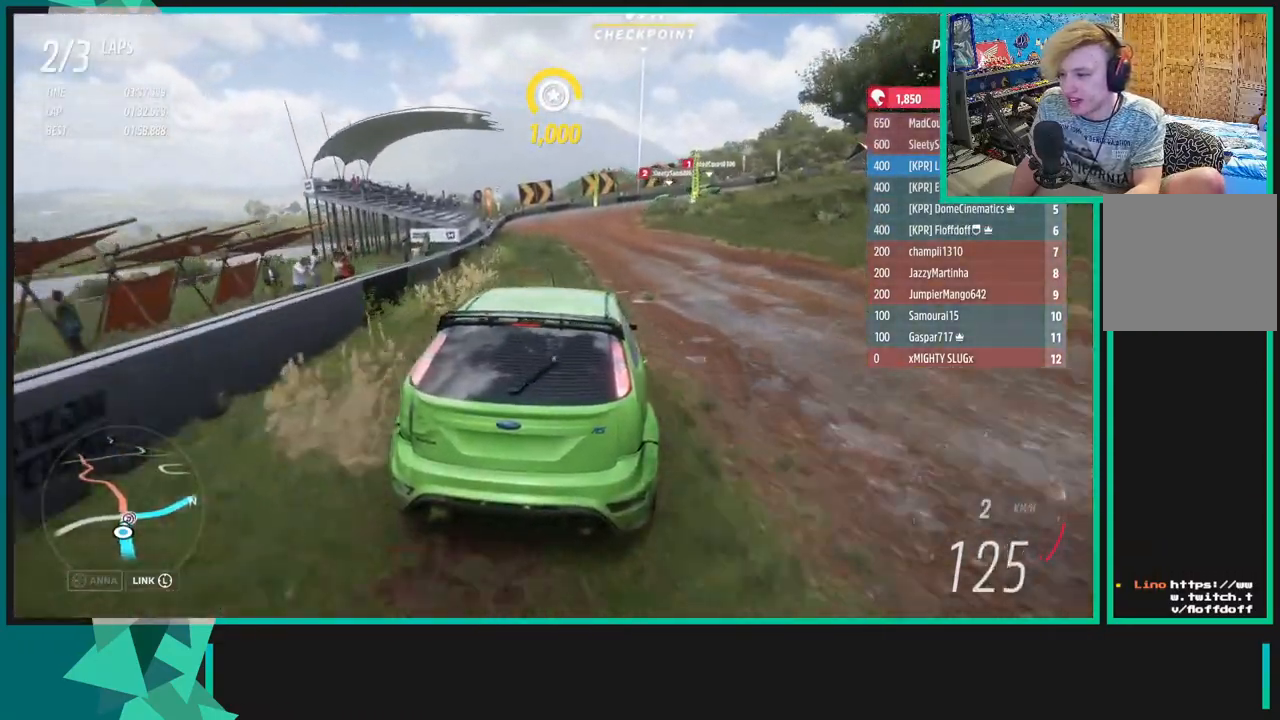
{"buttons": [], "left_stick": "up-right", "right_stick": "center", "events": [[367, "L2", "up"]]}
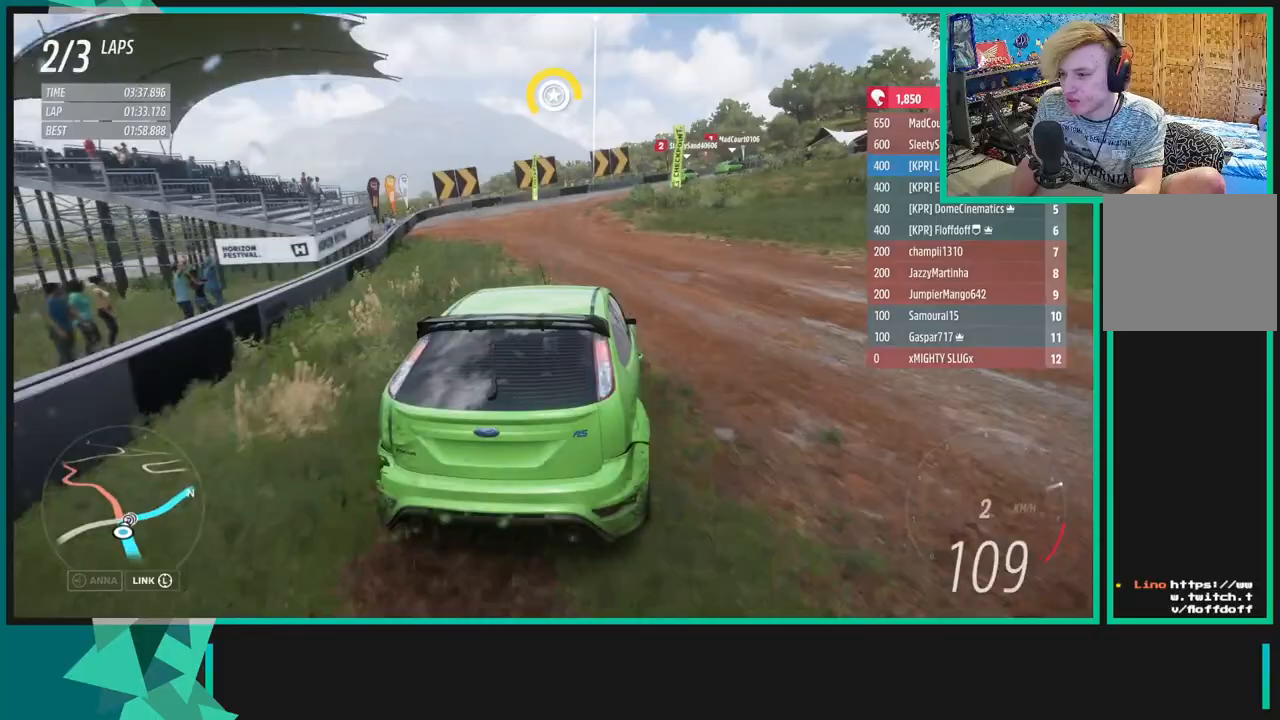
{"buttons": ["R2"], "left_stick": "up-right", "right_stick": "center", "events": [[267, "R2", "down"]]}
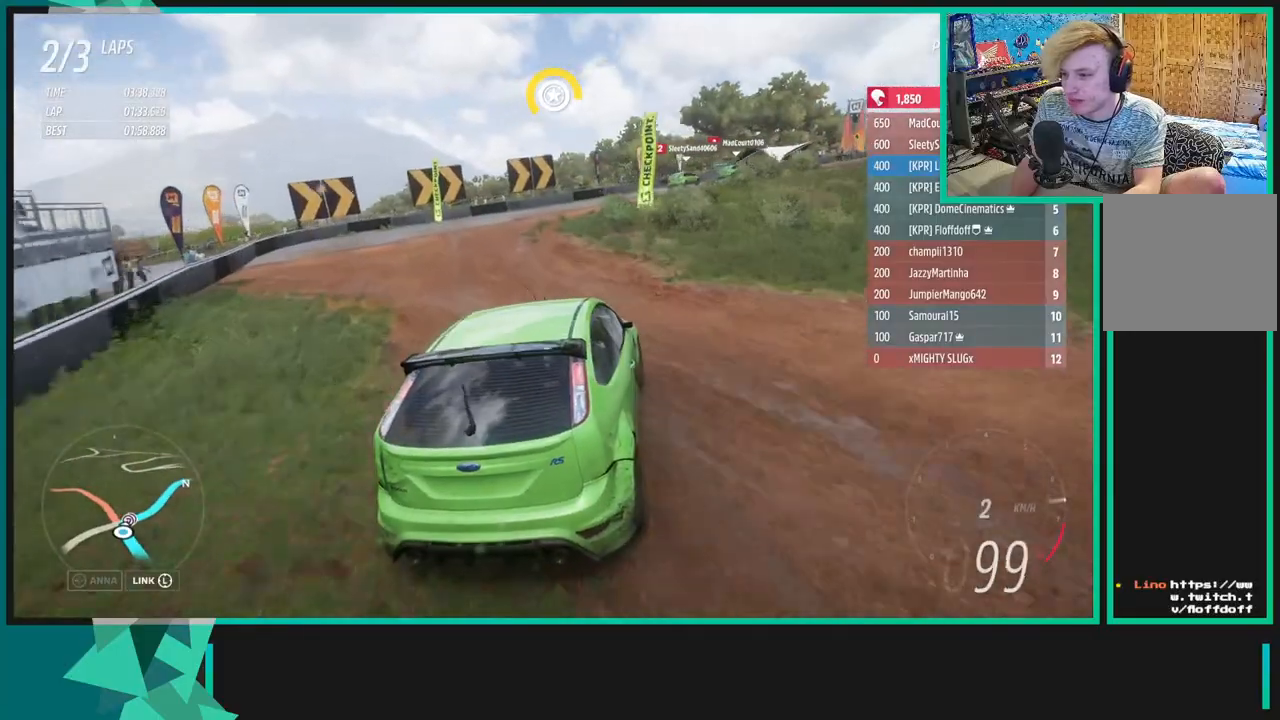
{"buttons": ["R2"], "left_stick": "up-right", "right_stick": "center", "events": []}
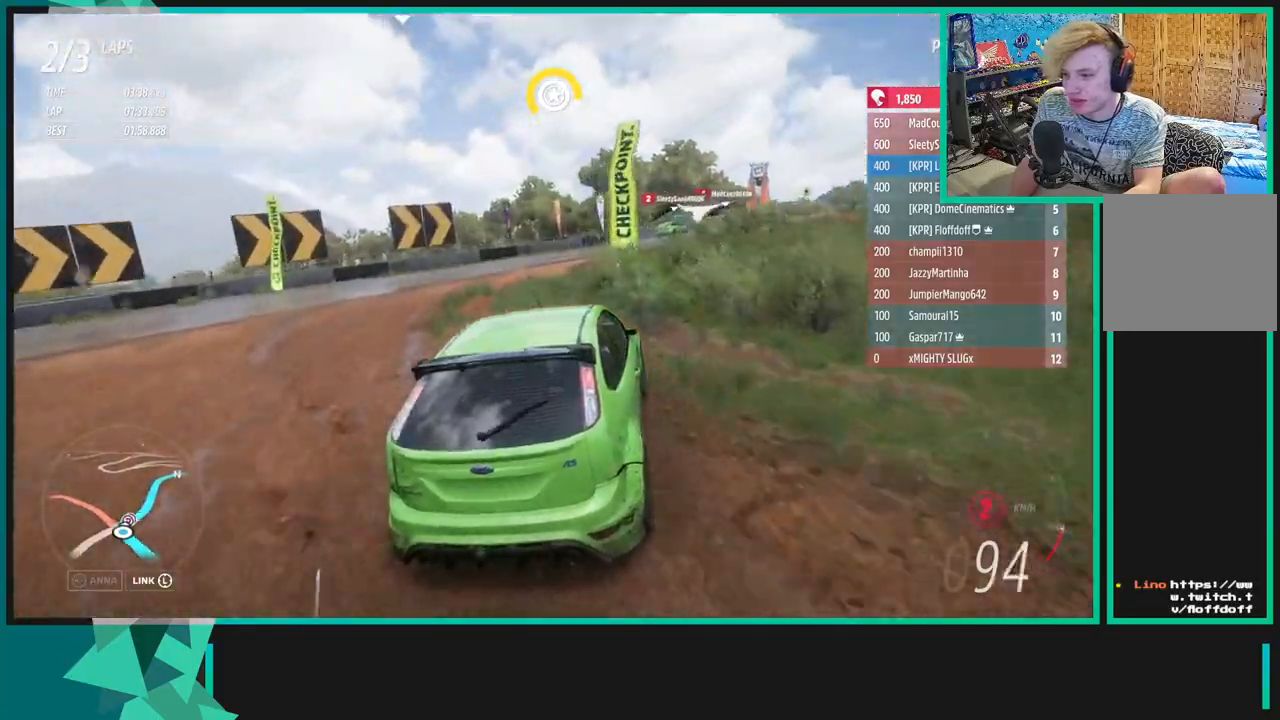
{"buttons": ["R2"], "left_stick": "up-right", "right_stick": "center", "events": [[217, "R1", "down"], [233, "X", "down"], [333, "X", "up"], [350, "R1", "up"]]}
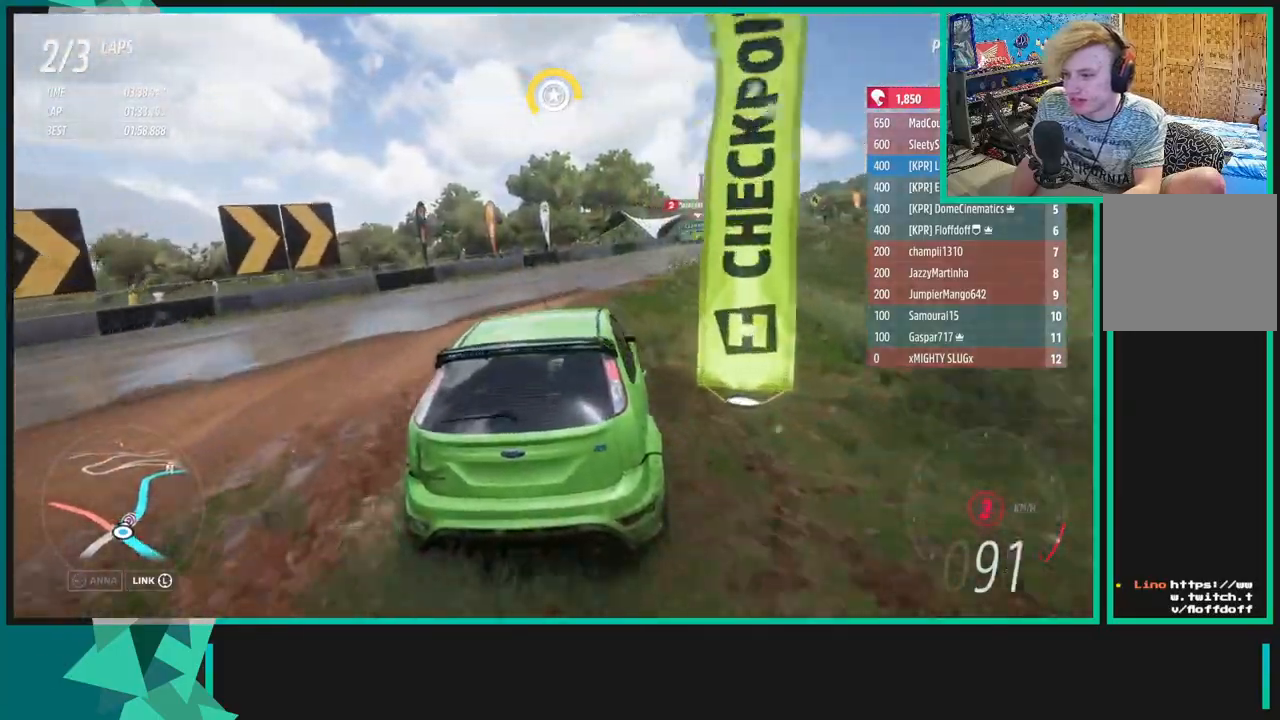
{"buttons": ["R2"], "left_stick": "up-right", "right_stick": "up-right", "events": [[67, "right_stick", "up-right"]]}
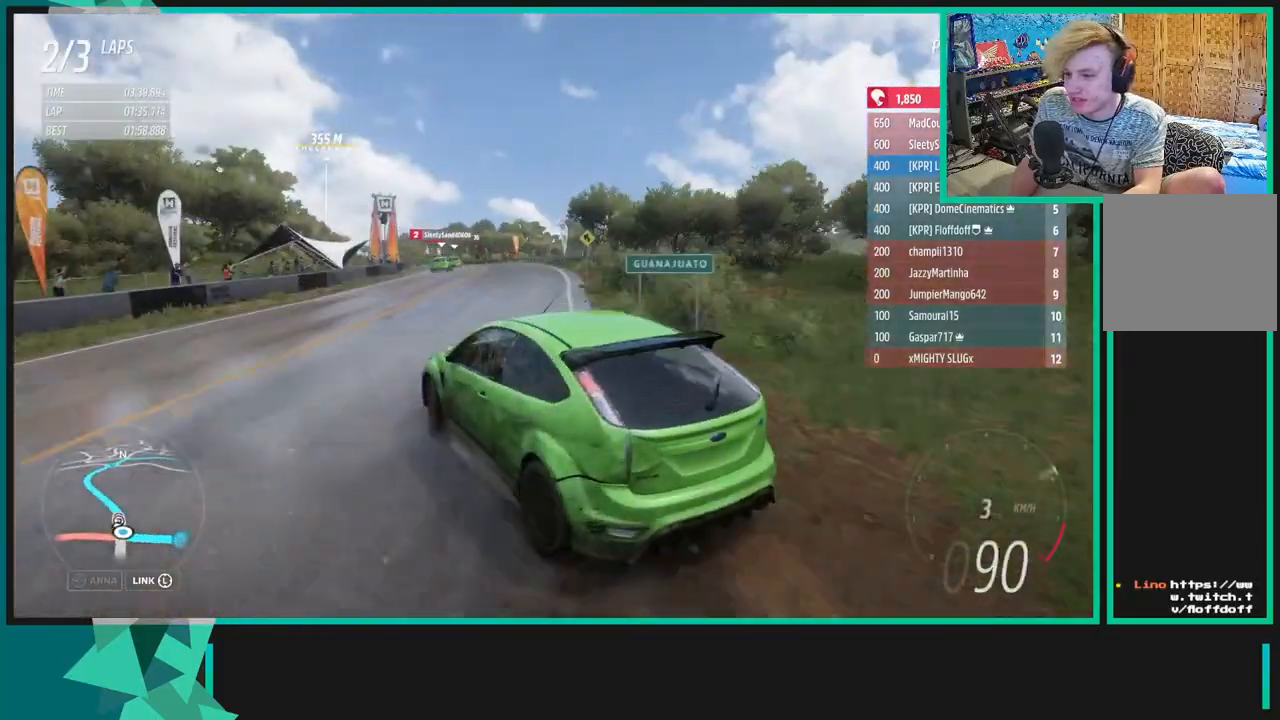
{"buttons": ["R2"], "left_stick": "up-right", "right_stick": "up-right", "events": []}
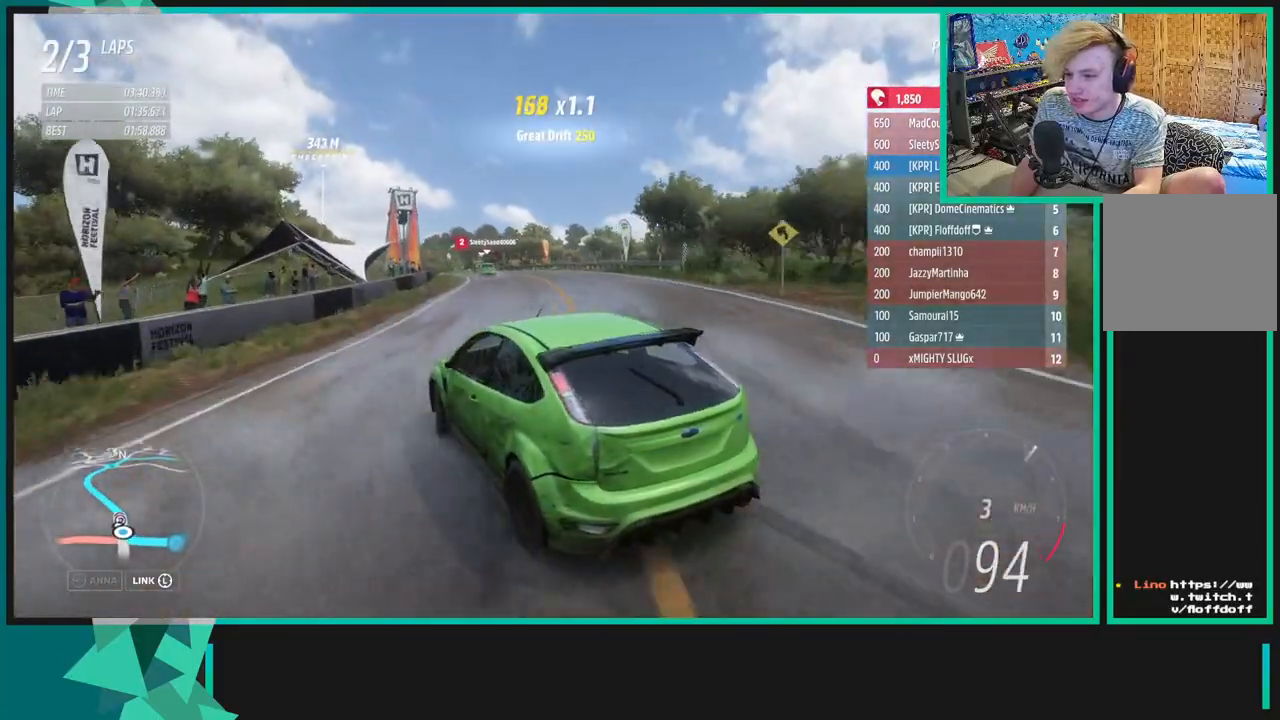
{"buttons": ["R2"], "left_stick": "up-right", "right_stick": "up-right", "events": []}
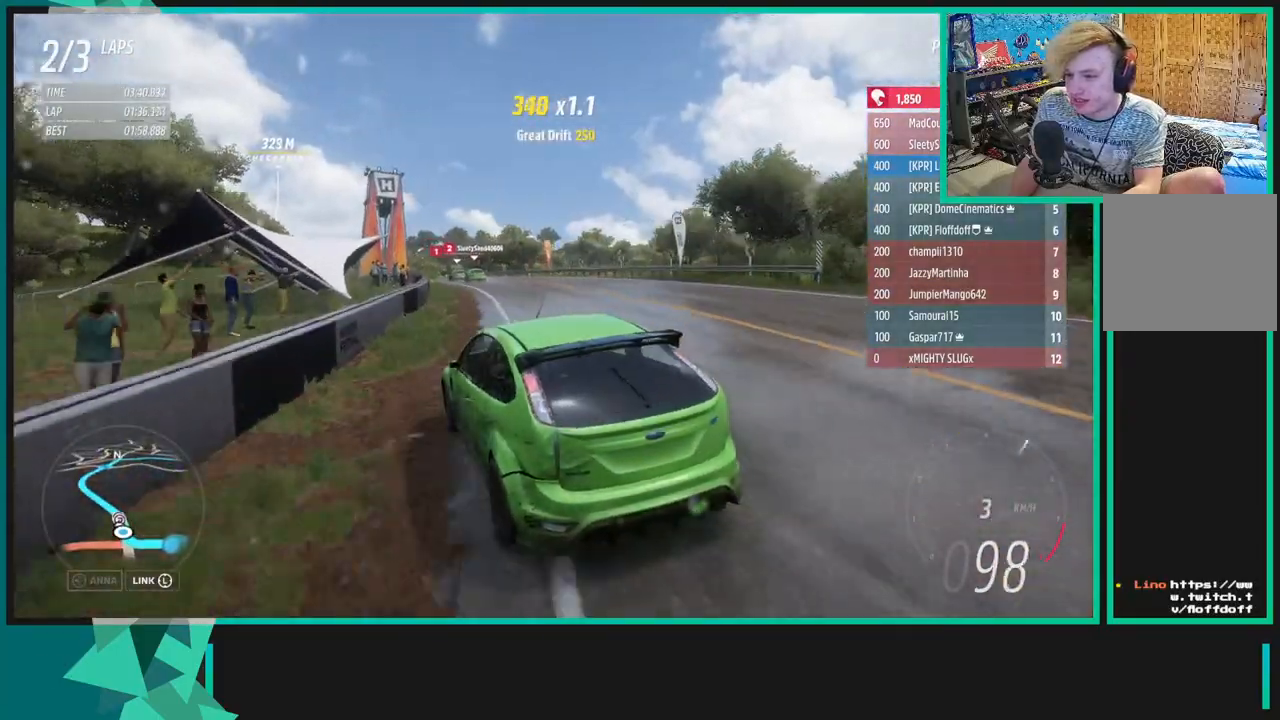
{"buttons": ["R2"], "left_stick": "center", "right_stick": "up-right", "events": [[433, "left_stick", "center"]]}
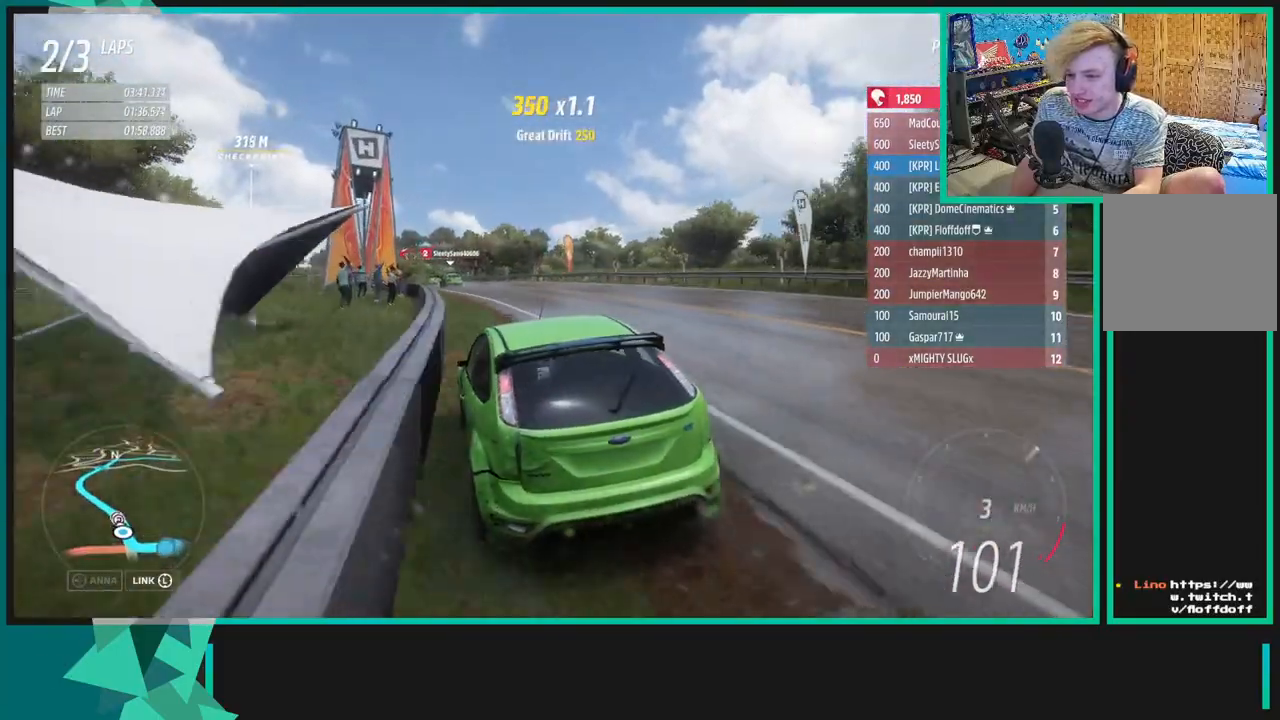
{"buttons": ["R2"], "left_stick": "down-left", "right_stick": "up-right", "events": [[233, "left_stick", "down-left"]]}
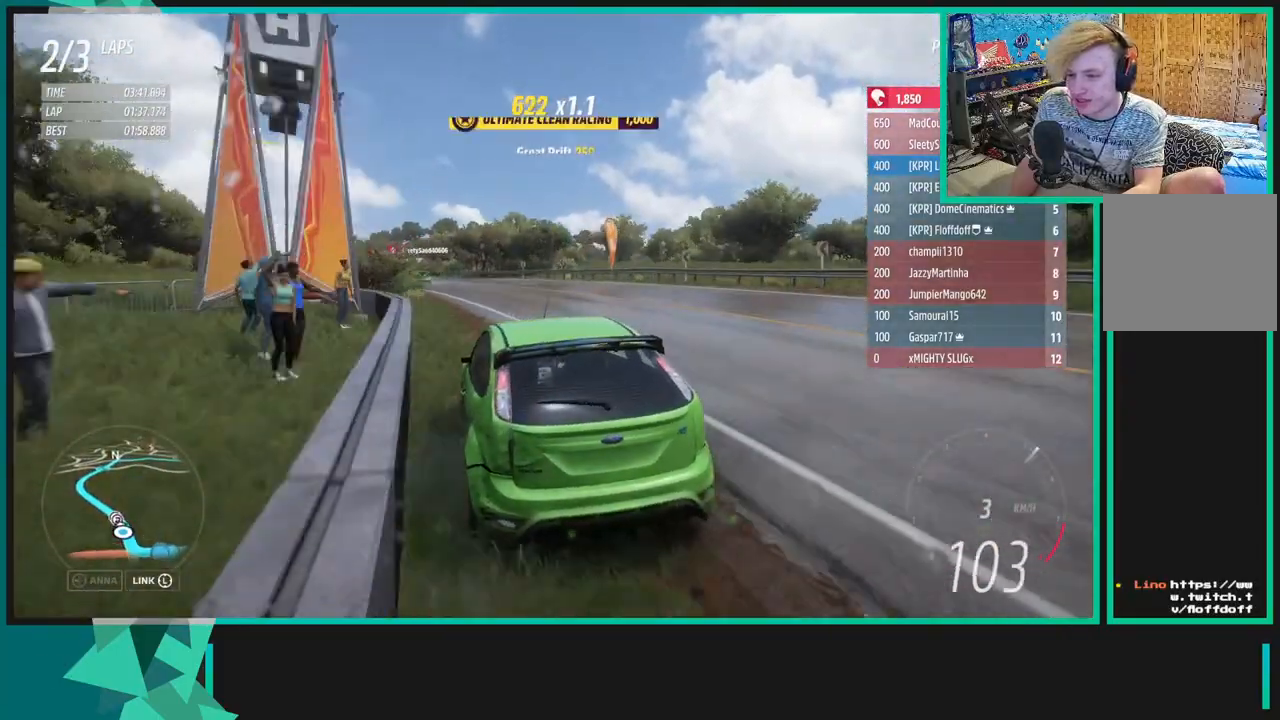
{"buttons": ["R2"], "left_stick": "right", "right_stick": "up", "events": [[83, "left_stick", "center"], [450, "left_stick", "right"], [450, "right_stick", "up"]]}
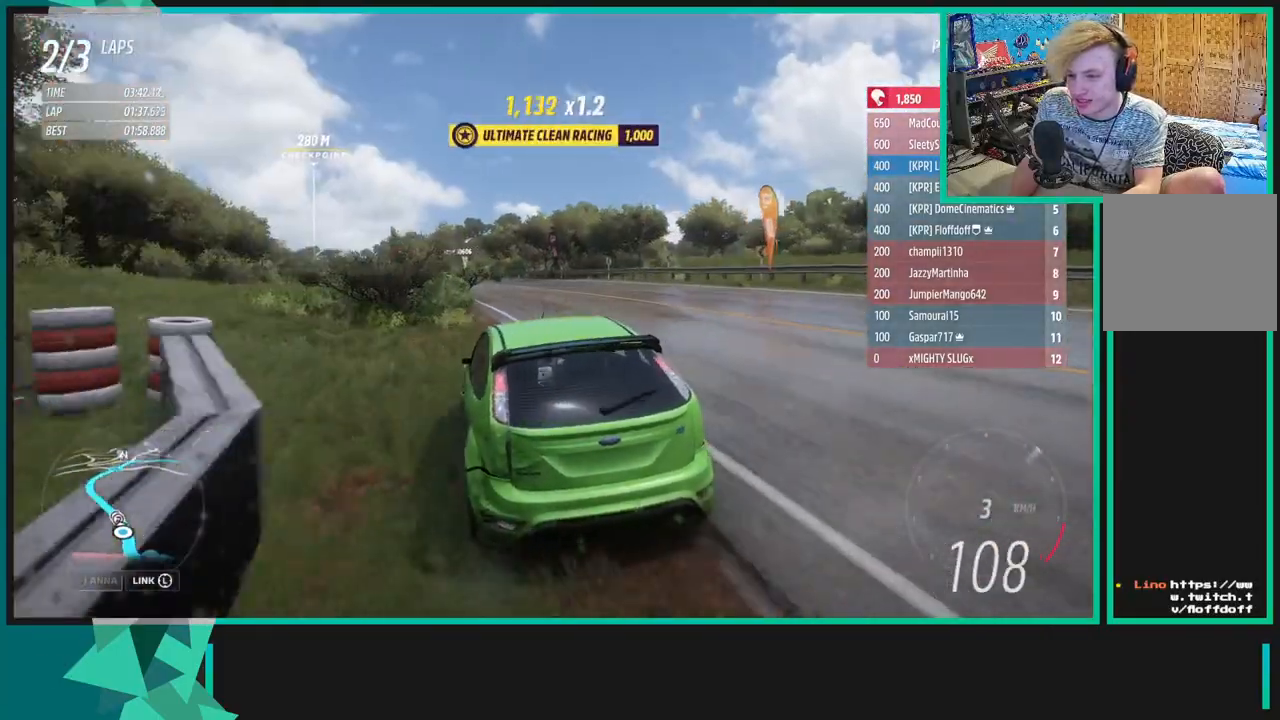
{"buttons": ["R2"], "left_stick": "left", "right_stick": "up", "events": [[67, "left_stick", "center"], [167, "left_stick", "left"]]}
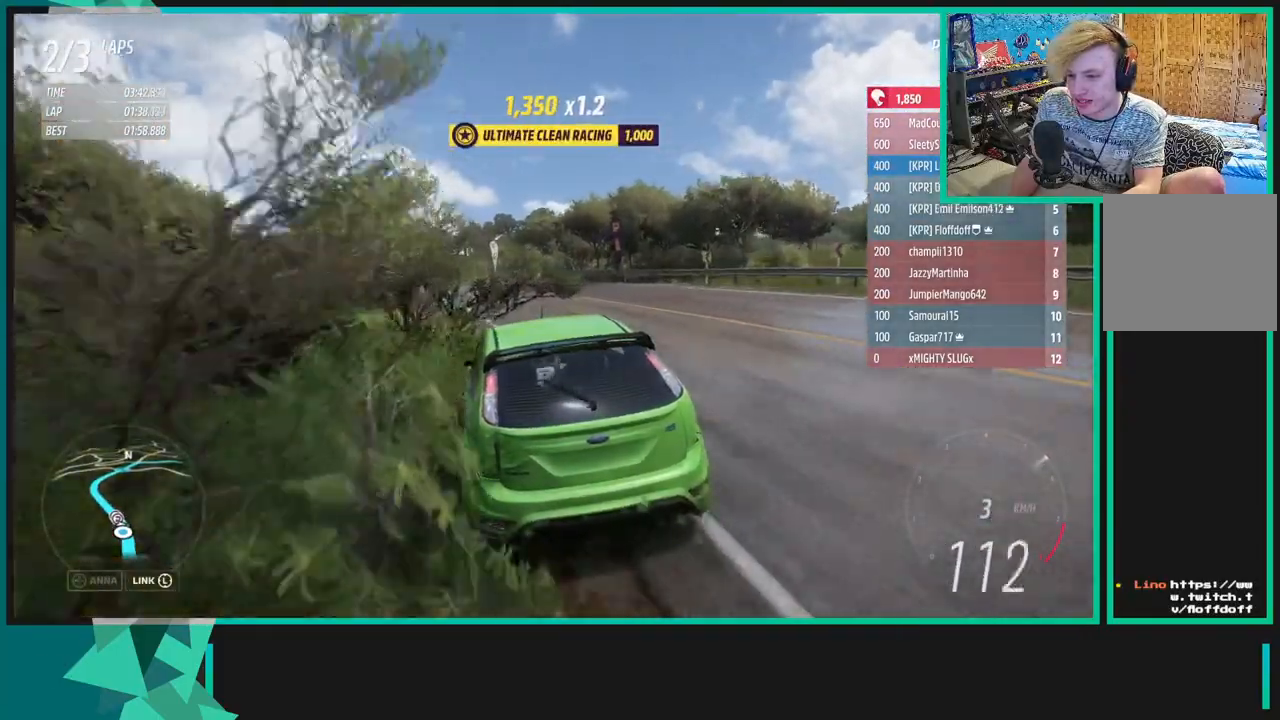
{"buttons": ["R2"], "left_stick": "down-left", "right_stick": "up", "events": [[33, "left_stick", "center"], [317, "left_stick", "down-left"]]}
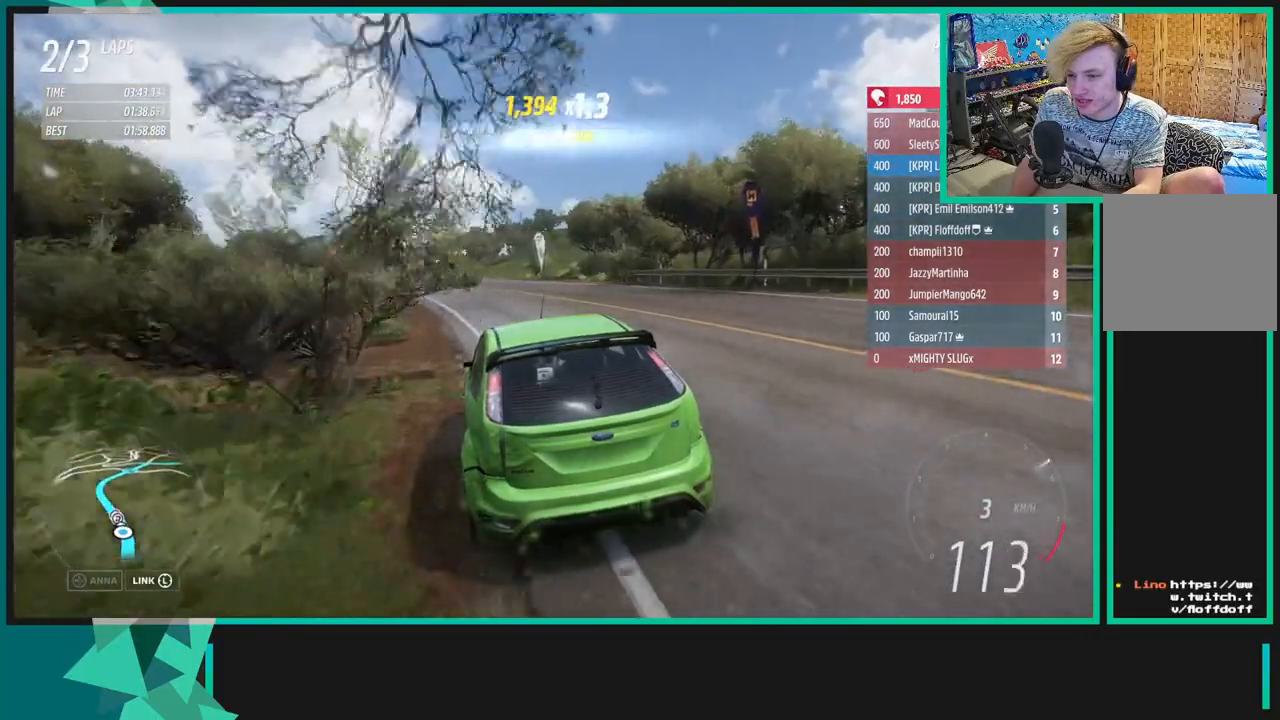
{"buttons": ["R2"], "left_stick": "down-left", "right_stick": "up", "events": [[117, "left_stick", "left"], [367, "left_stick", "center"], [500, "left_stick", "down-left"]]}
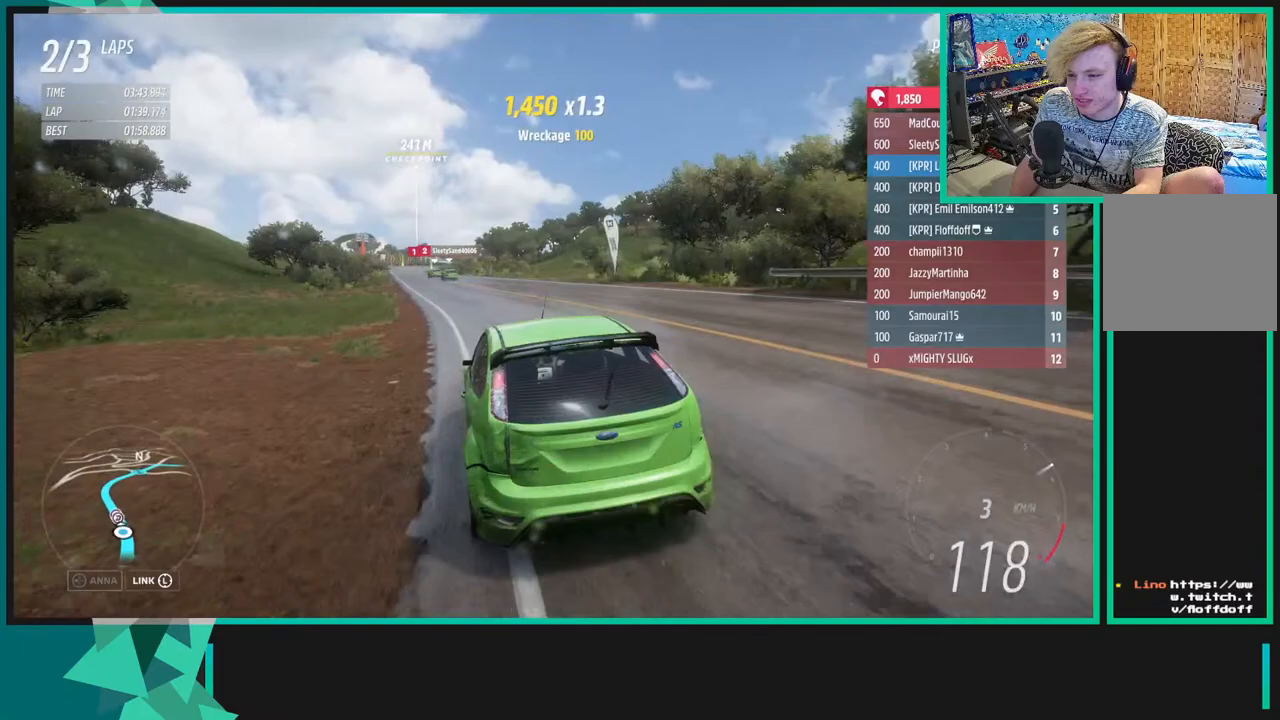
{"buttons": ["R2"], "left_stick": "down-left", "right_stick": "center", "events": [[217, "right_stick", "center"], [250, "left_stick", "center"], [383, "left_stick", "down-left"]]}
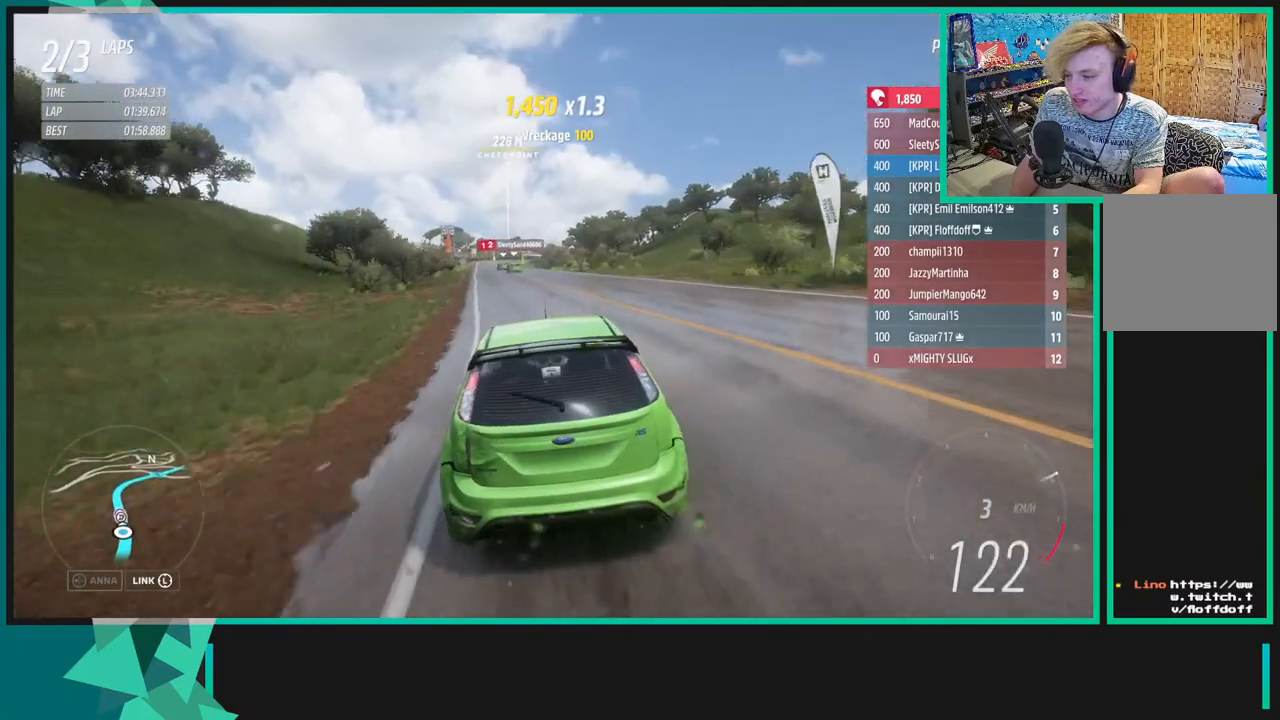
{"buttons": ["R2"], "left_stick": "center", "right_stick": "center", "events": [[117, "left_stick", "center"], [200, "left_stick", "down-left"], [417, "left_stick", "center"]]}
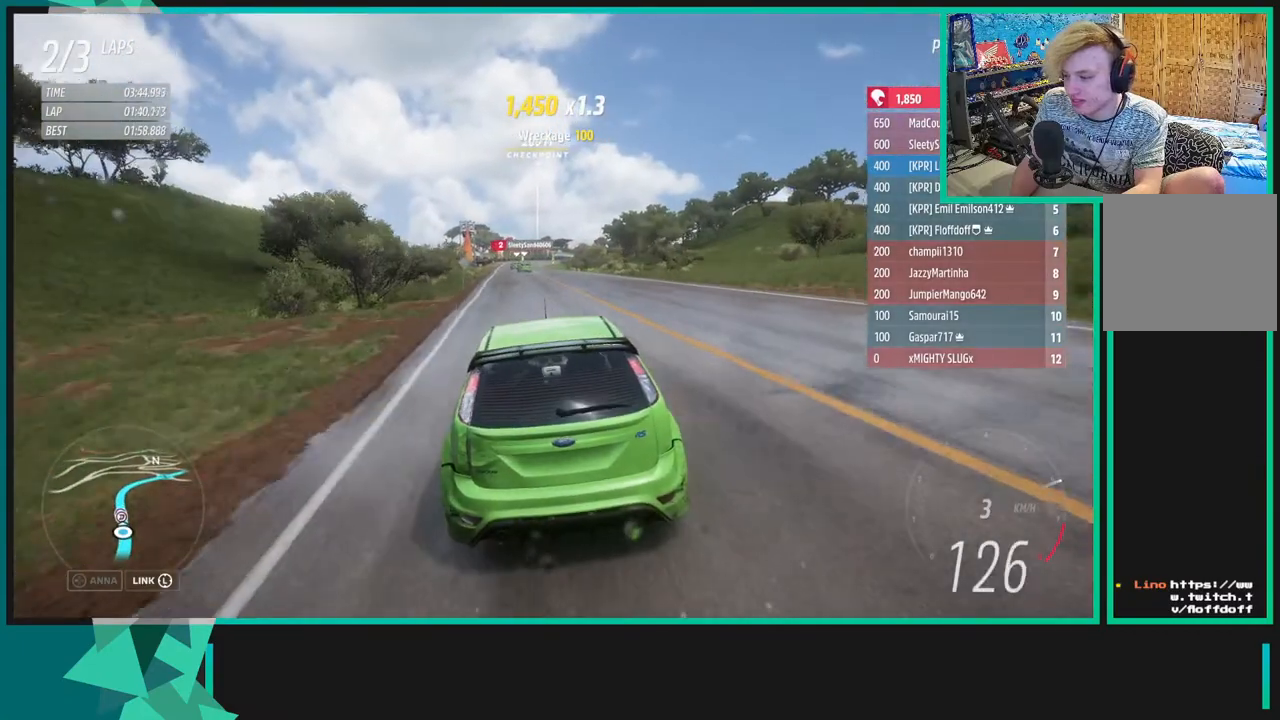
{"buttons": ["R2"], "left_stick": "center", "right_stick": "center", "events": [[67, "left_stick", "down-left"], [267, "left_stick", "center"]]}
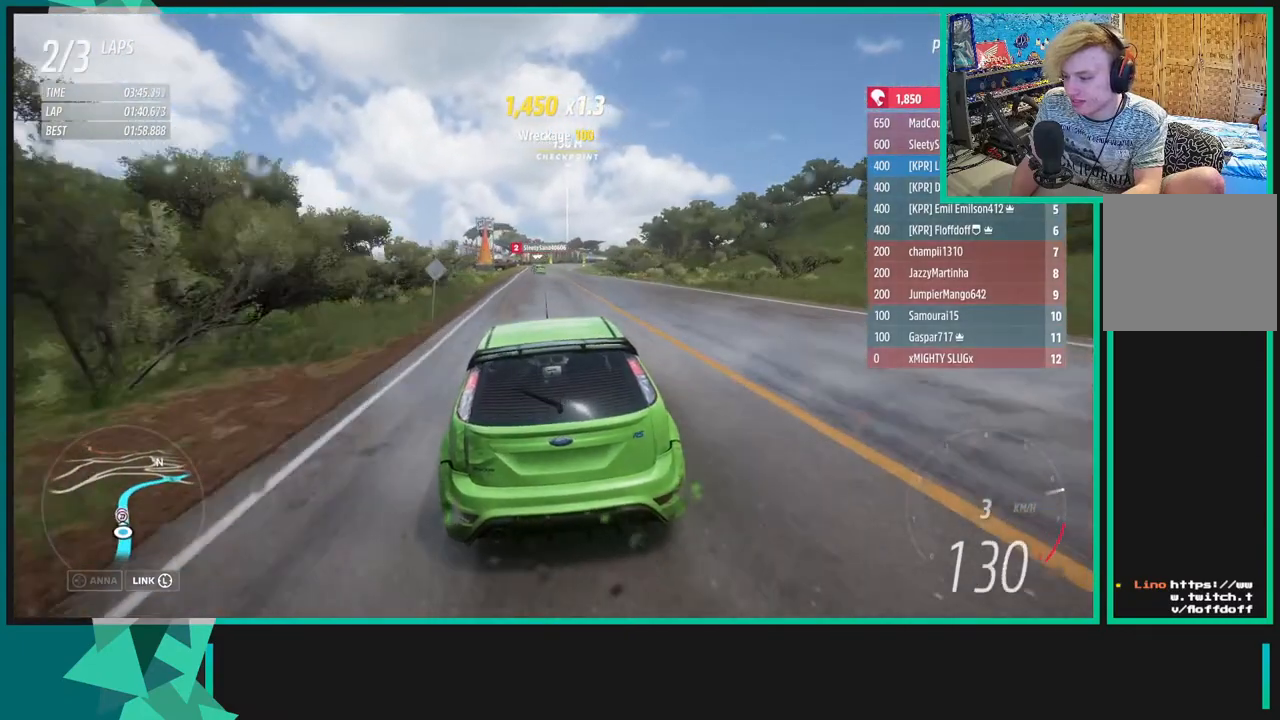
{"buttons": ["R2"], "left_stick": "center", "right_stick": "center", "events": [[83, "left_stick", "down-left"], [300, "left_stick", "center"]]}
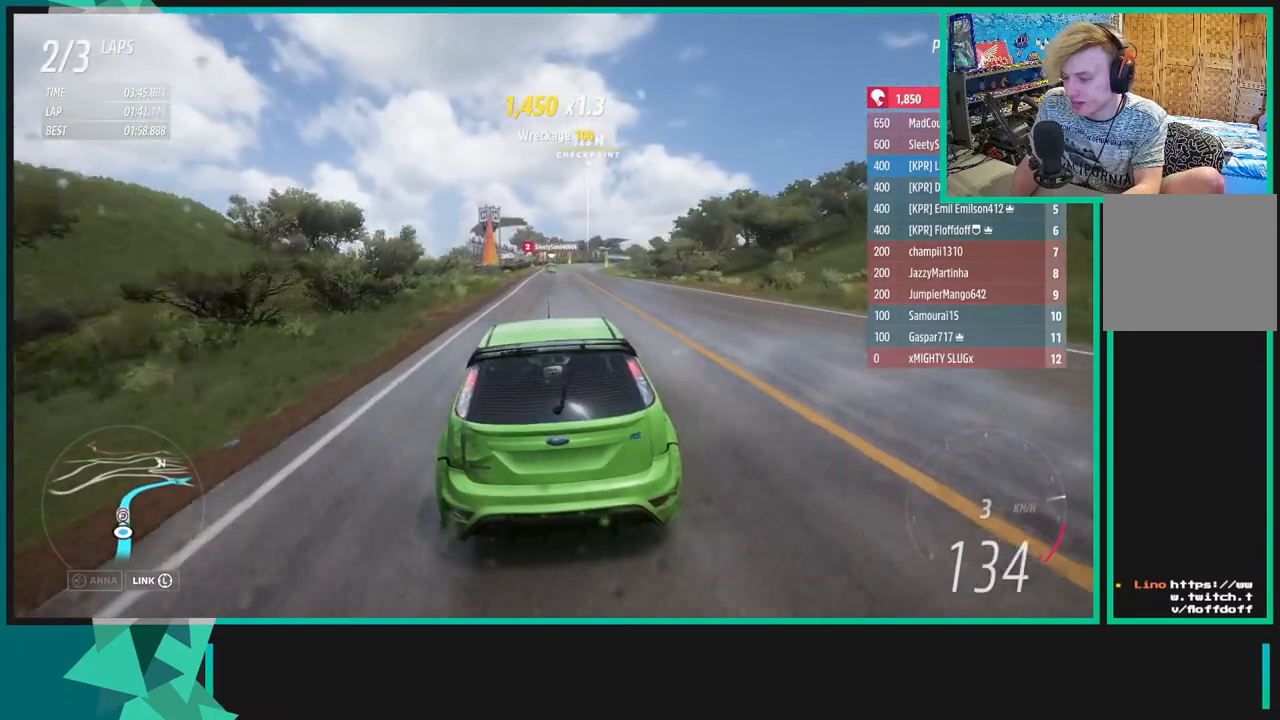
{"buttons": ["R2"], "left_stick": "center", "right_stick": "center", "events": []}
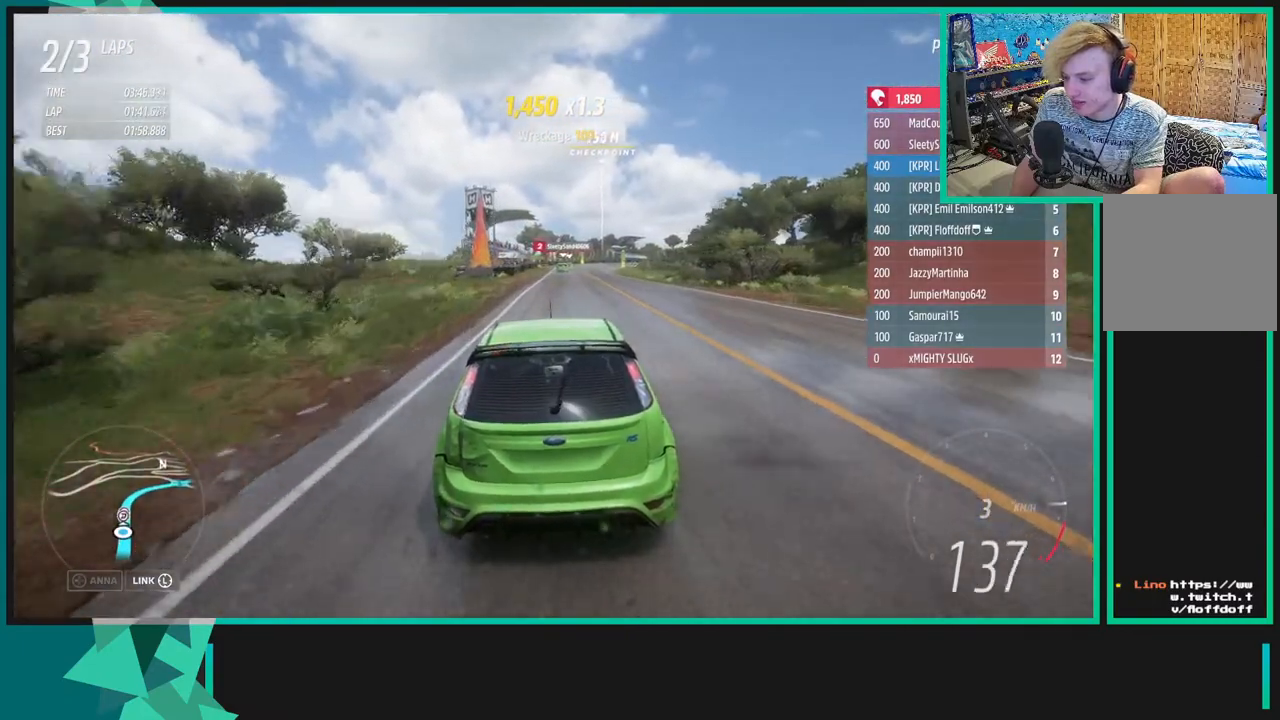
{"buttons": ["R2"], "left_stick": "center", "right_stick": "center", "events": []}
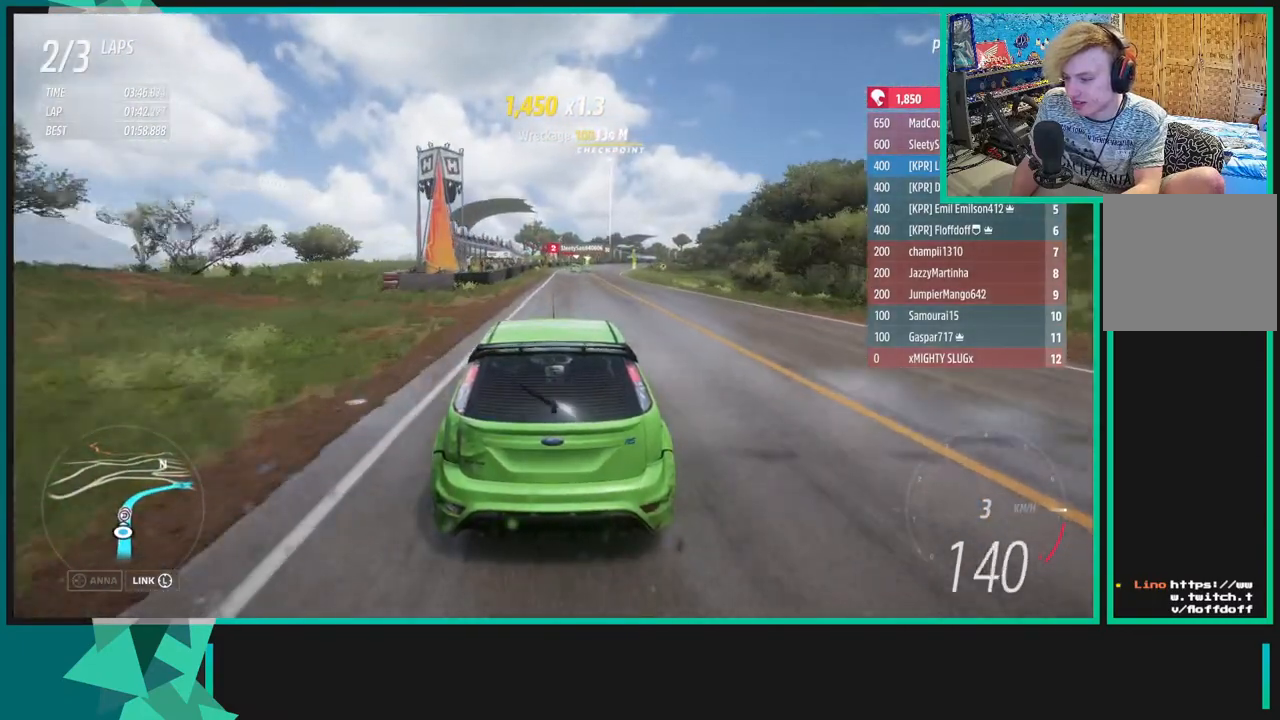
{"buttons": ["R2"], "left_stick": "up-right", "right_stick": "center", "events": [[367, "left_stick", "up"], [417, "left_stick", "up-right"]]}
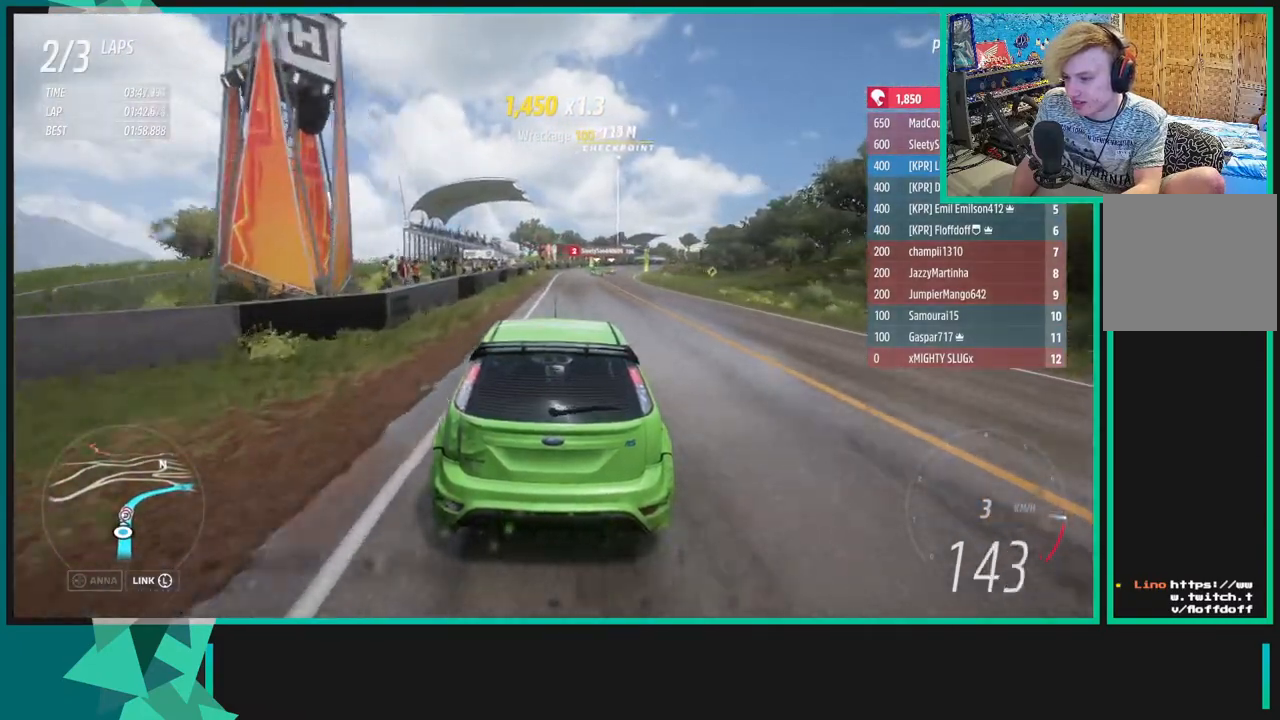
{"buttons": ["R2"], "left_stick": "center", "right_stick": "center", "events": [[400, "left_stick", "center"]]}
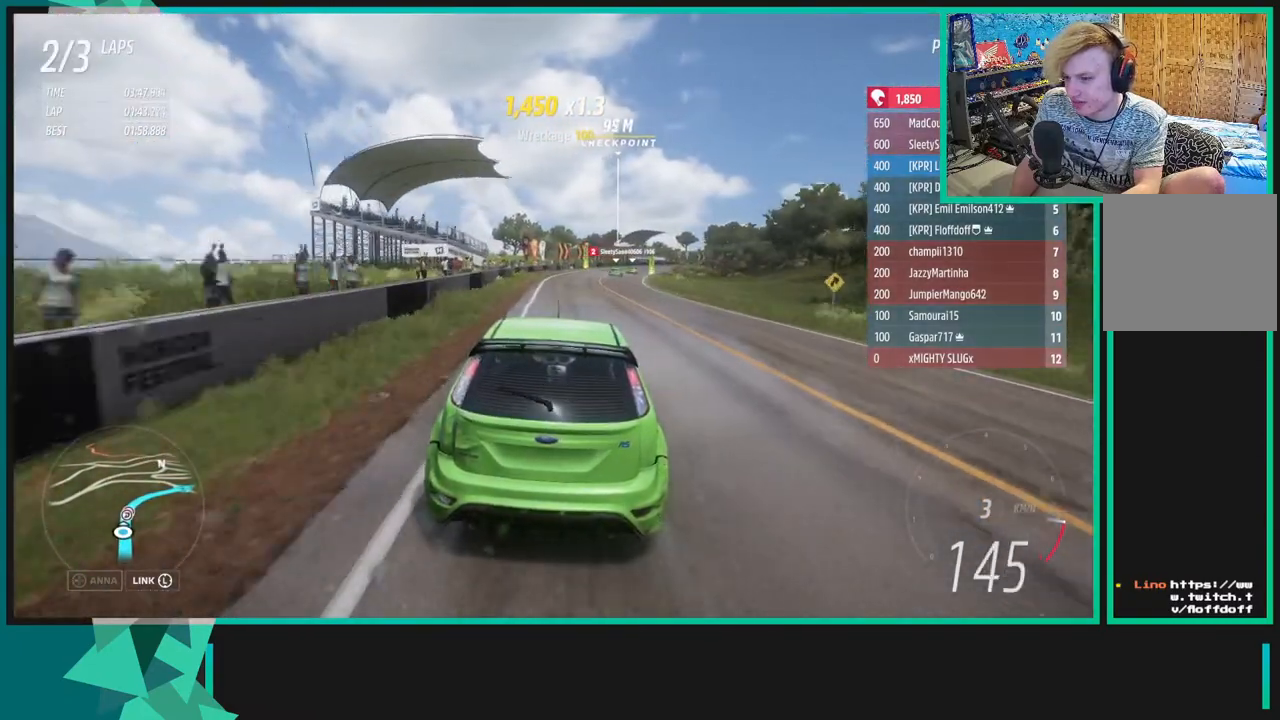
{"buttons": ["X", "R1", "R2"], "left_stick": "center", "right_stick": "center", "events": [[133, "left_stick", "up-right"], [367, "left_stick", "center"], [467, "X", "down"], [483, "R1", "down"]]}
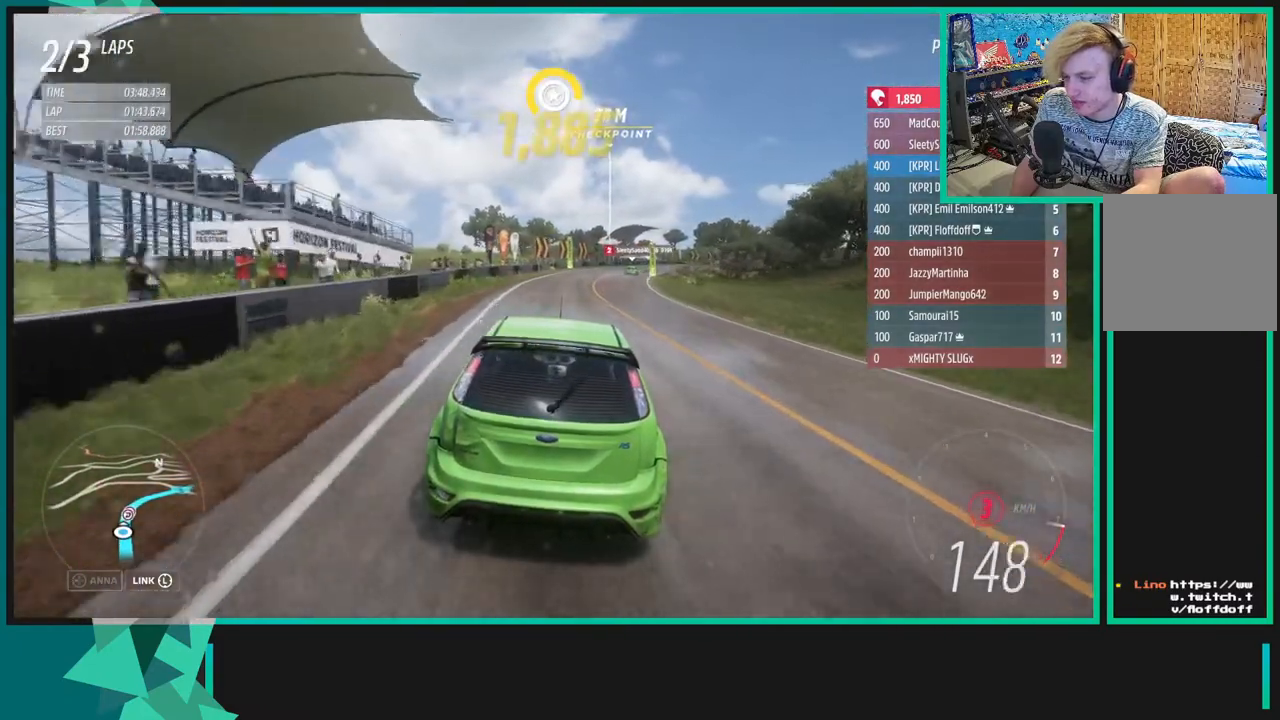
{"buttons": ["R2"], "left_stick": "up-right", "right_stick": "center", "events": [[17, "left_stick", "up-right"], [100, "R1", "up"], [100, "X", "up"], [250, "left_stick", "center"], [317, "left_stick", "up-right"]]}
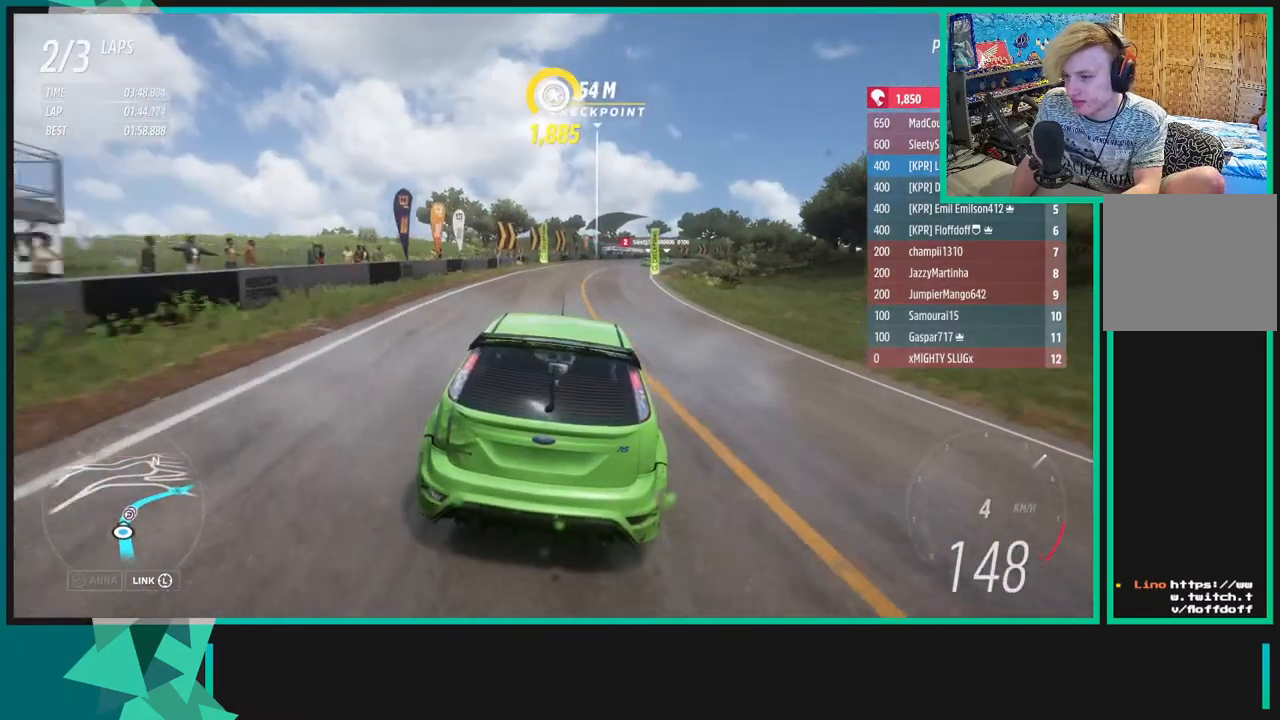
{"buttons": ["R2"], "left_stick": "up-right", "right_stick": "center", "events": []}